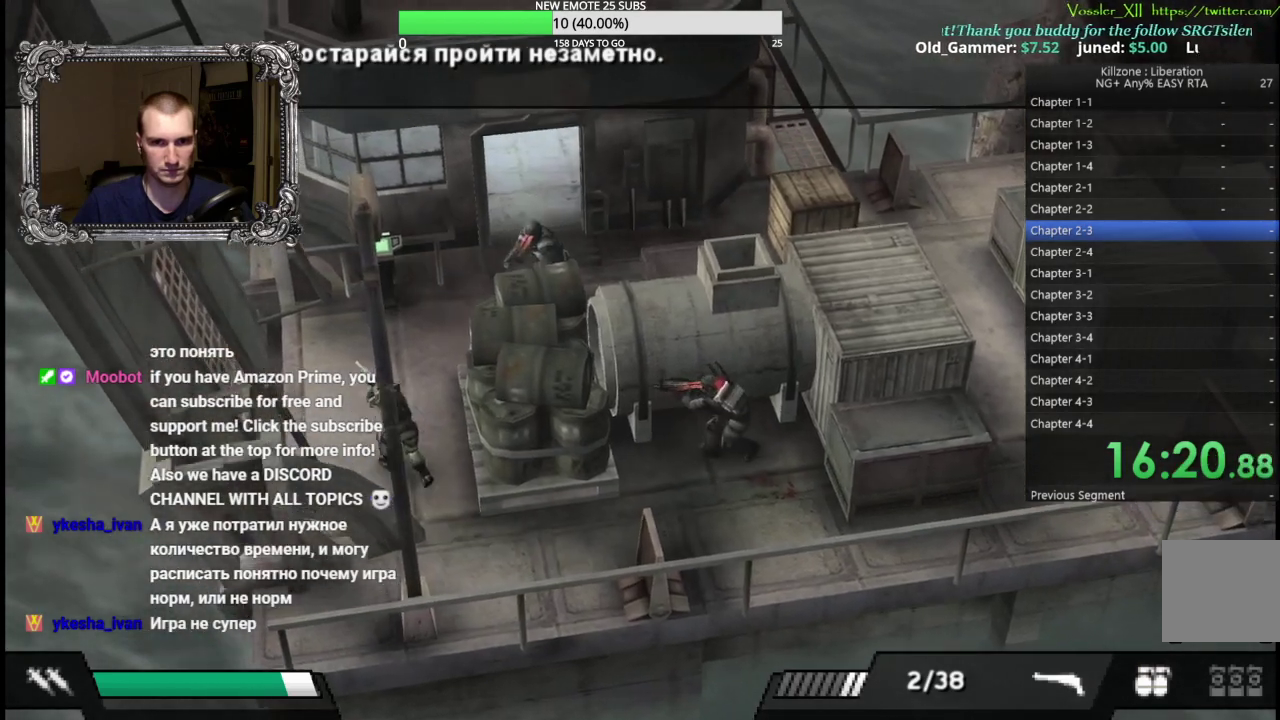
Gameplay with a controller (Xbox layout); each line is a JSON object with the inputs held at the frame after it. "button_events" lists button changes between this image and that frame as [ms after this image, input, new state], when the widget could be followed in between (sticks are given only as held states). Not read: R3 right_stick.
{"buttons": ["L1"], "left_stick": "up", "button_events": [[233, "L1", "down"], [233, "X", "down"], [333, "X", "up"]]}
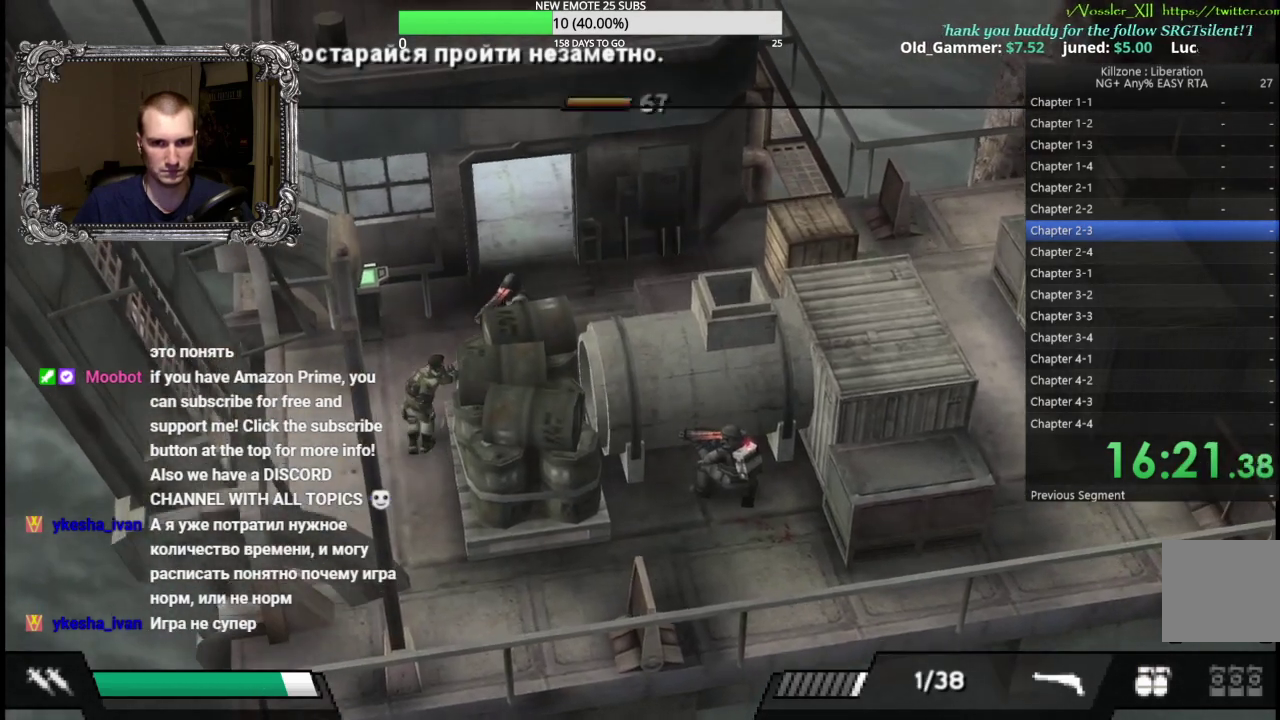
{"buttons": ["L1"], "left_stick": "up-left", "button_events": [[217, "X", "down"], [317, "X", "up"]]}
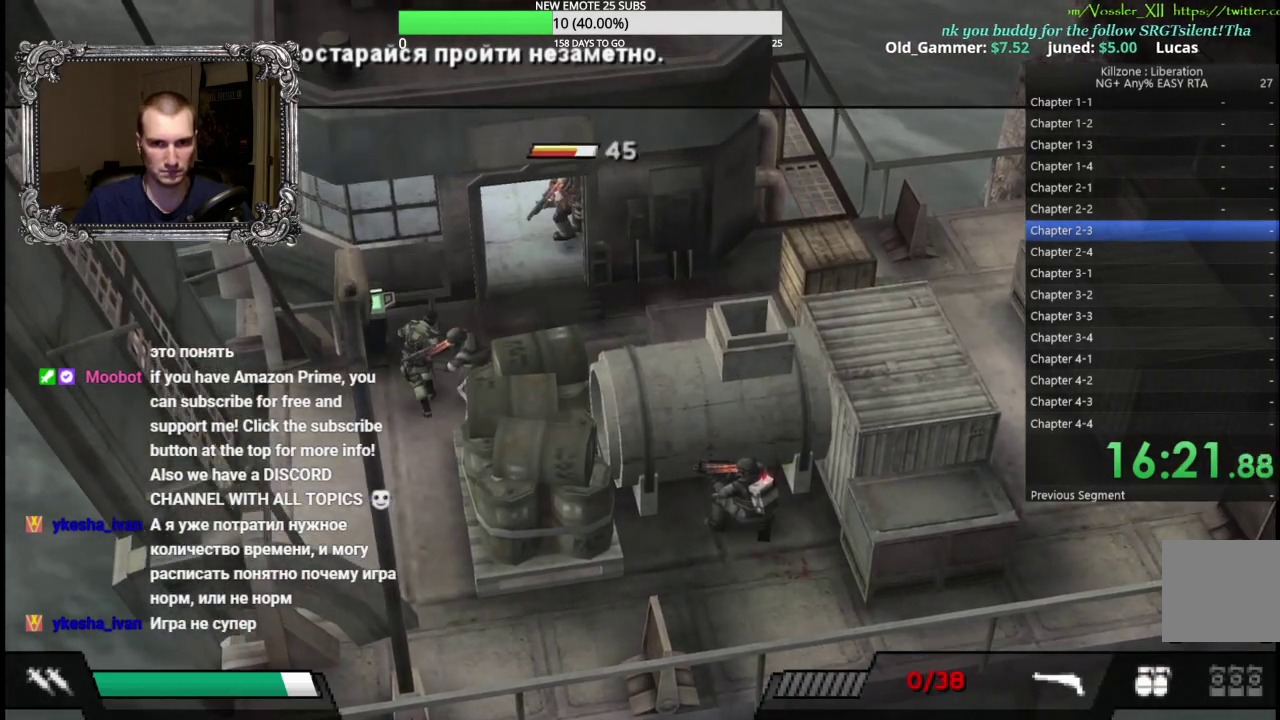
{"buttons": ["A"], "left_stick": "up-left", "button_events": [[83, "L1", "up"], [167, "A", "down"], [267, "A", "up"], [333, "A", "down"], [417, "A", "up"], [500, "A", "down"]]}
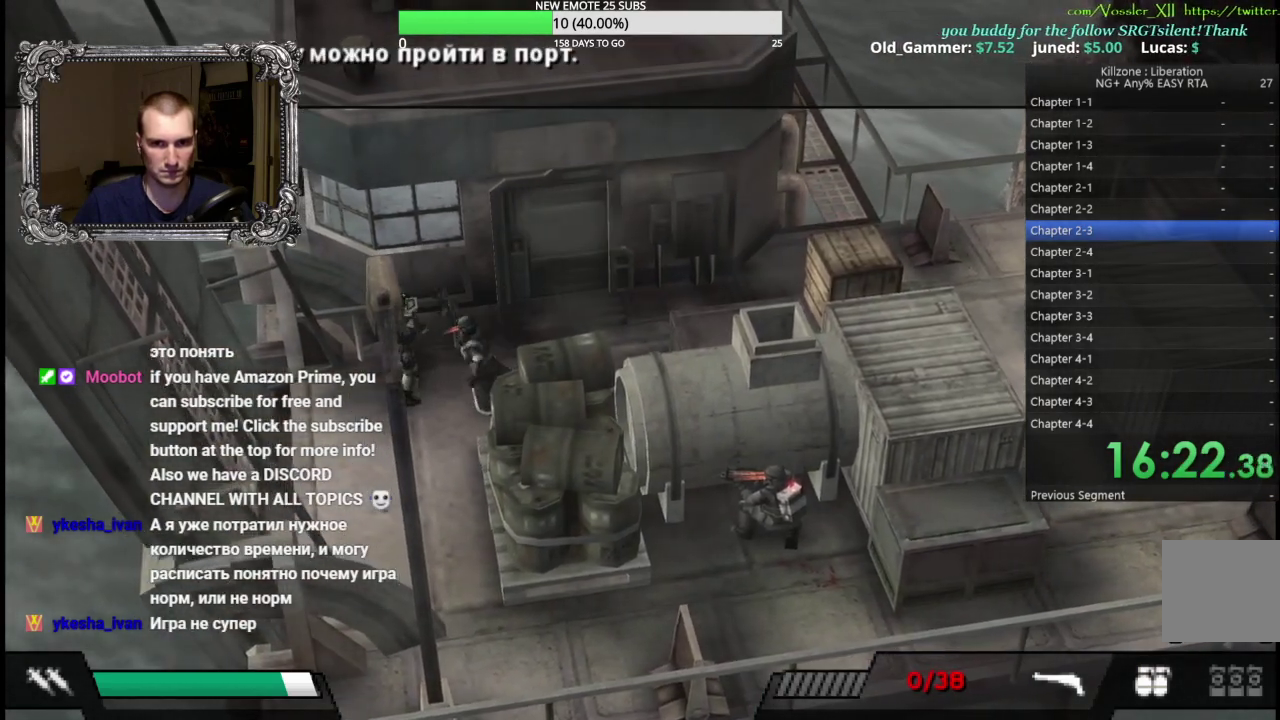
{"buttons": [], "left_stick": "center", "button_events": [[83, "A", "up"], [200, "A", "down"], [300, "A", "up"]]}
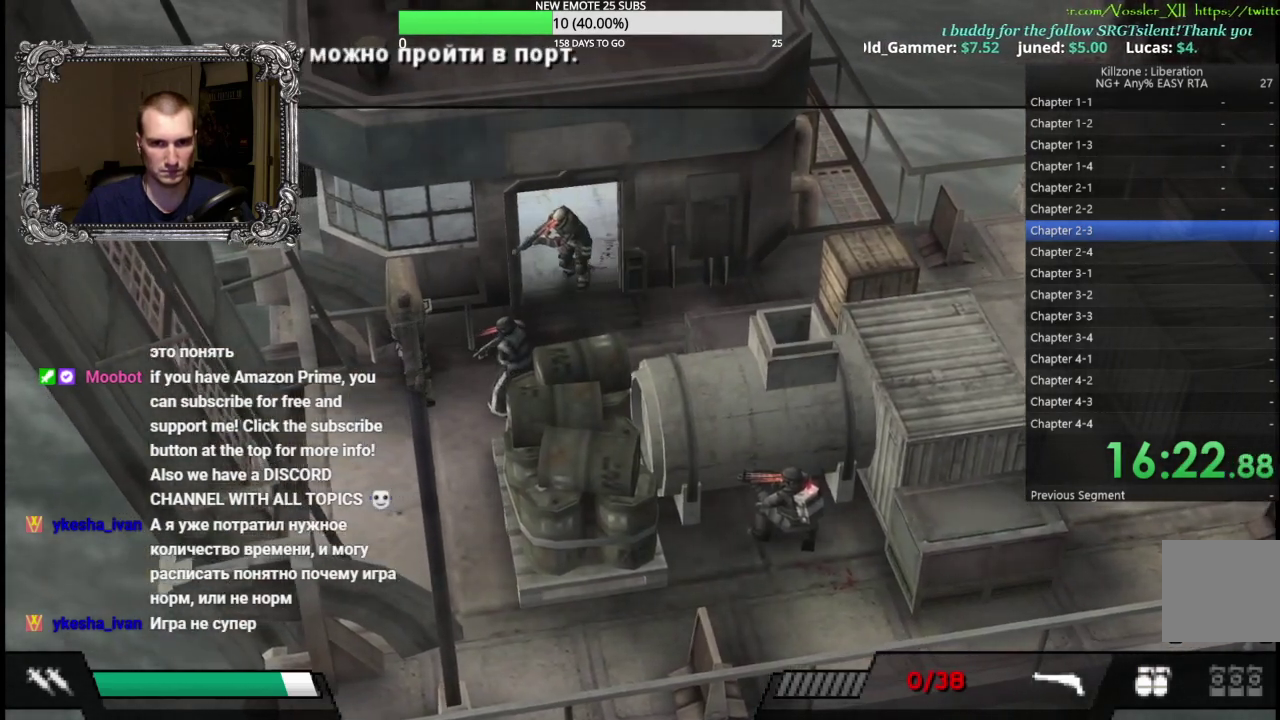
{"buttons": [], "left_stick": "down-left", "button_events": []}
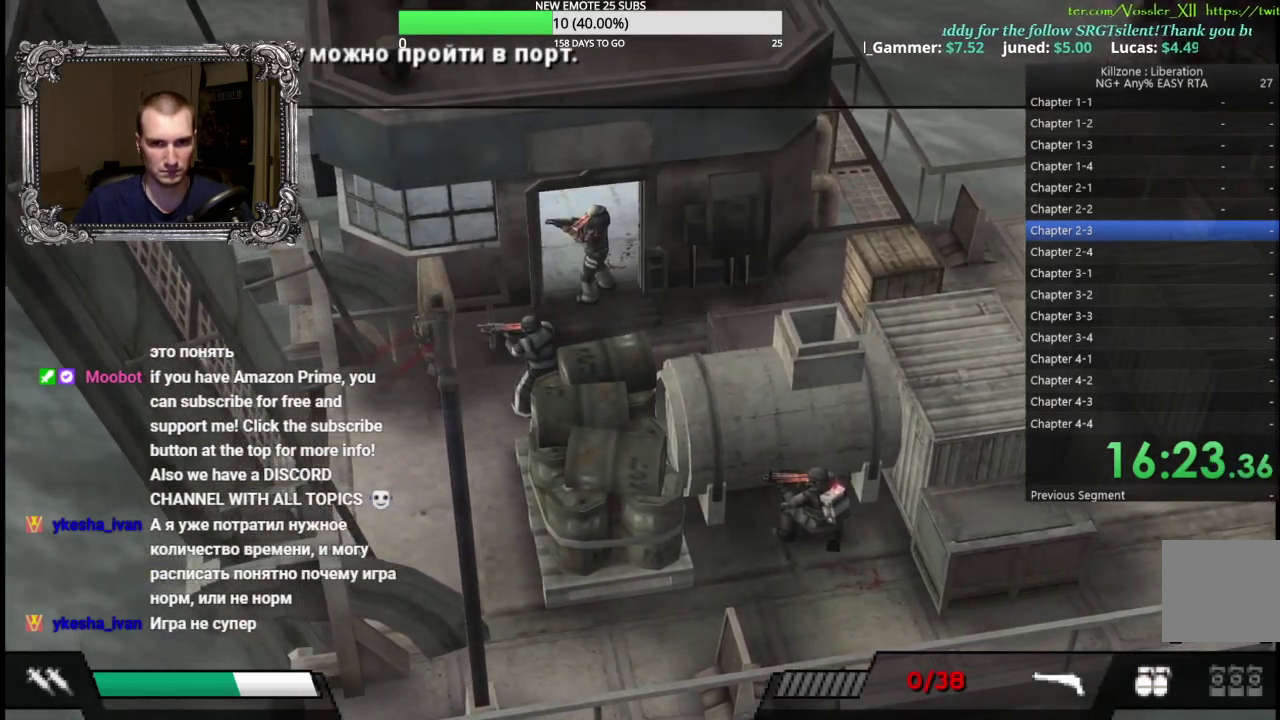
{"buttons": [], "left_stick": "down-left", "button_events": []}
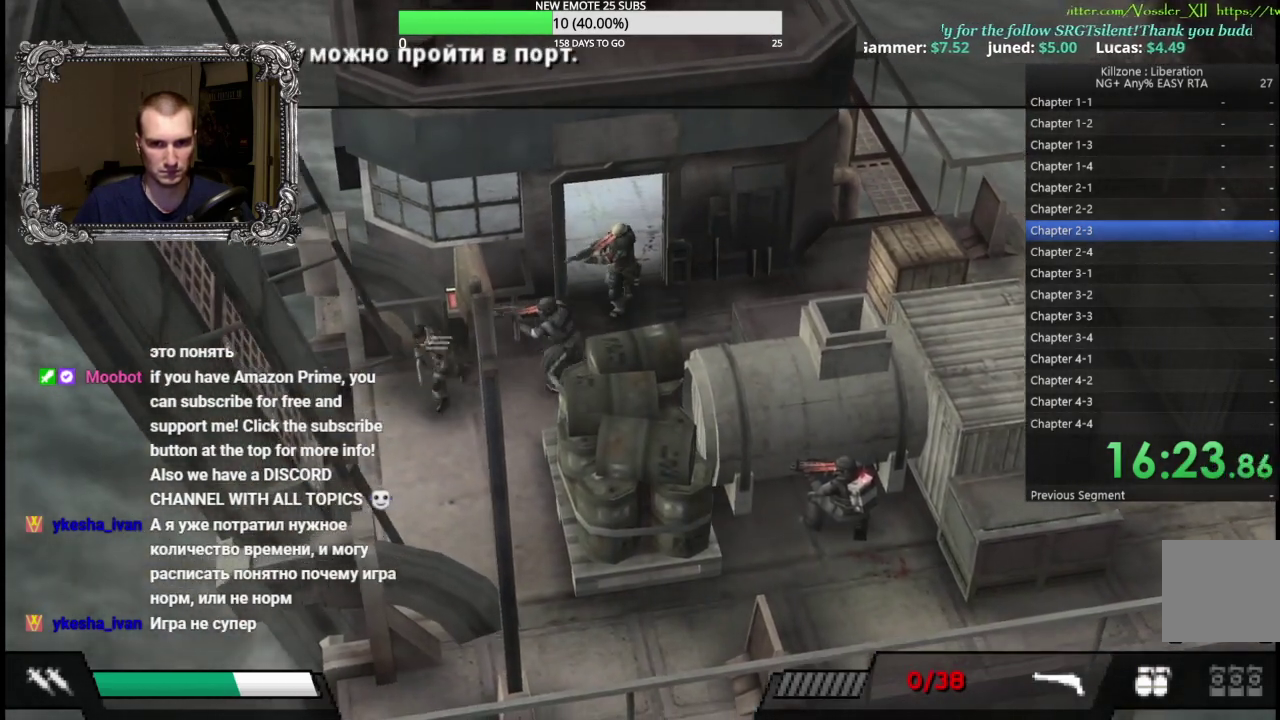
{"buttons": [], "left_stick": "down-left", "button_events": []}
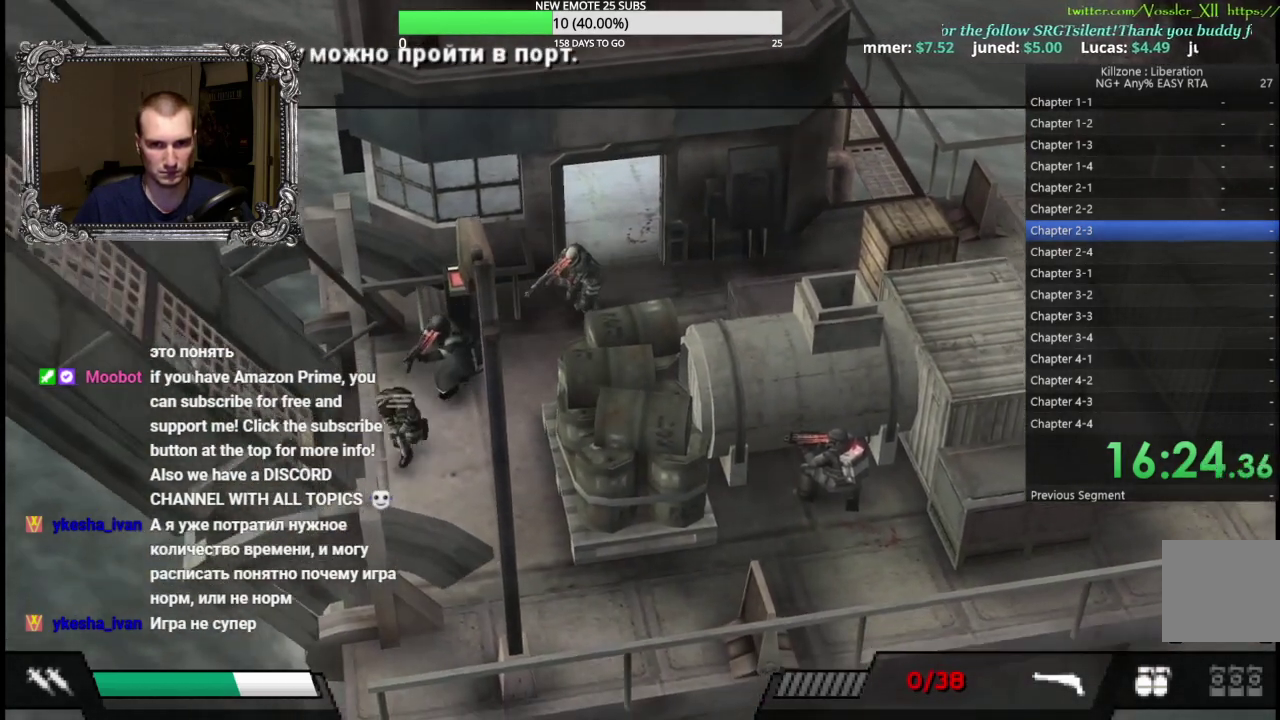
{"buttons": [], "left_stick": "left", "button_events": []}
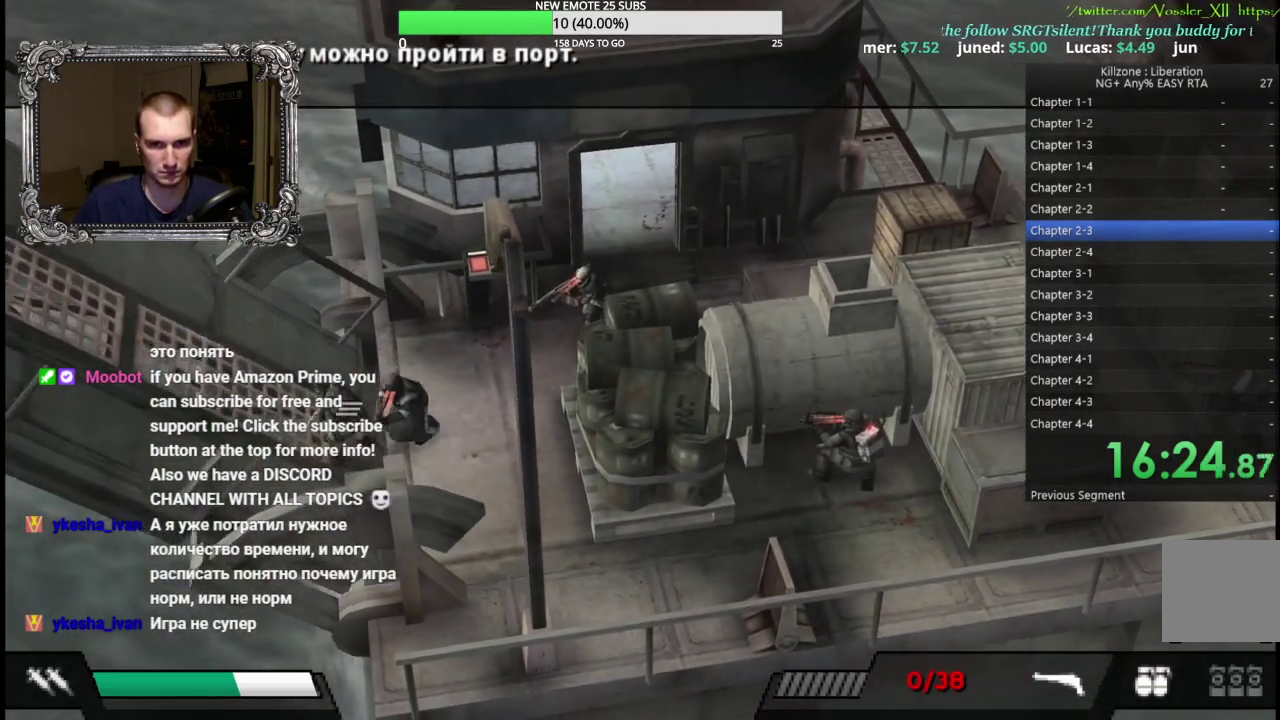
{"buttons": [], "left_stick": "left", "button_events": []}
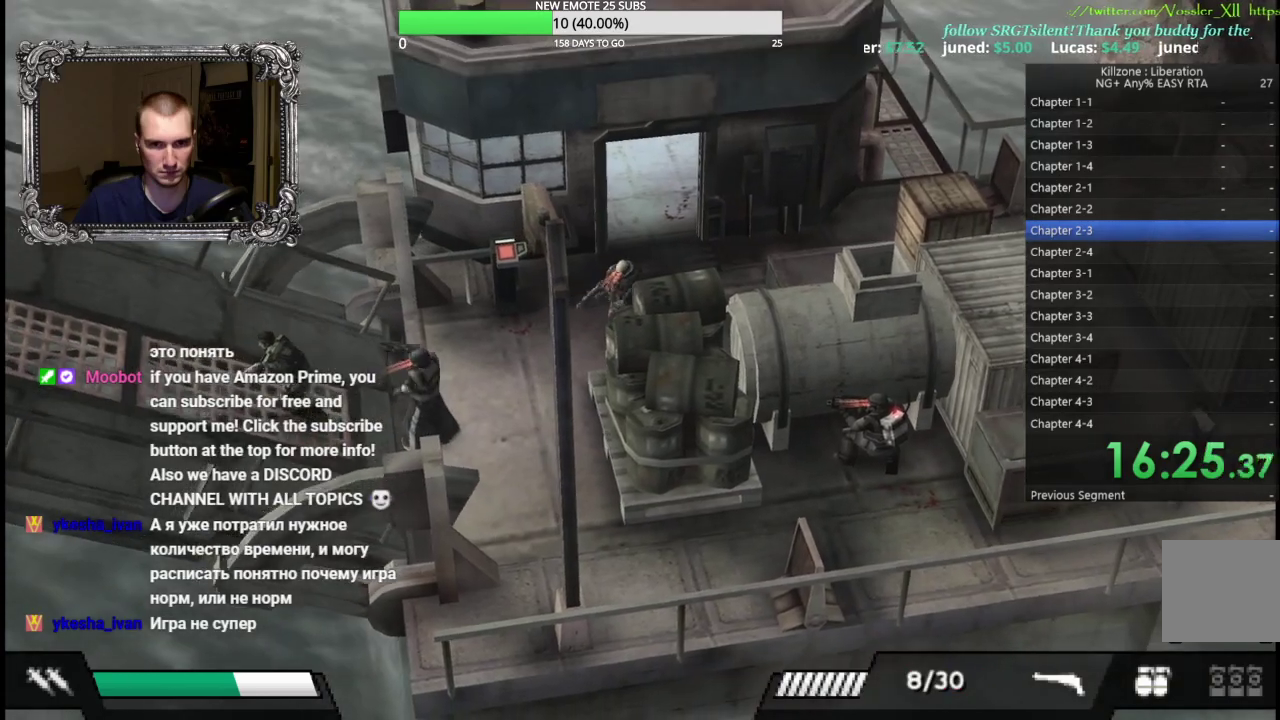
{"buttons": [], "left_stick": "down-left", "button_events": []}
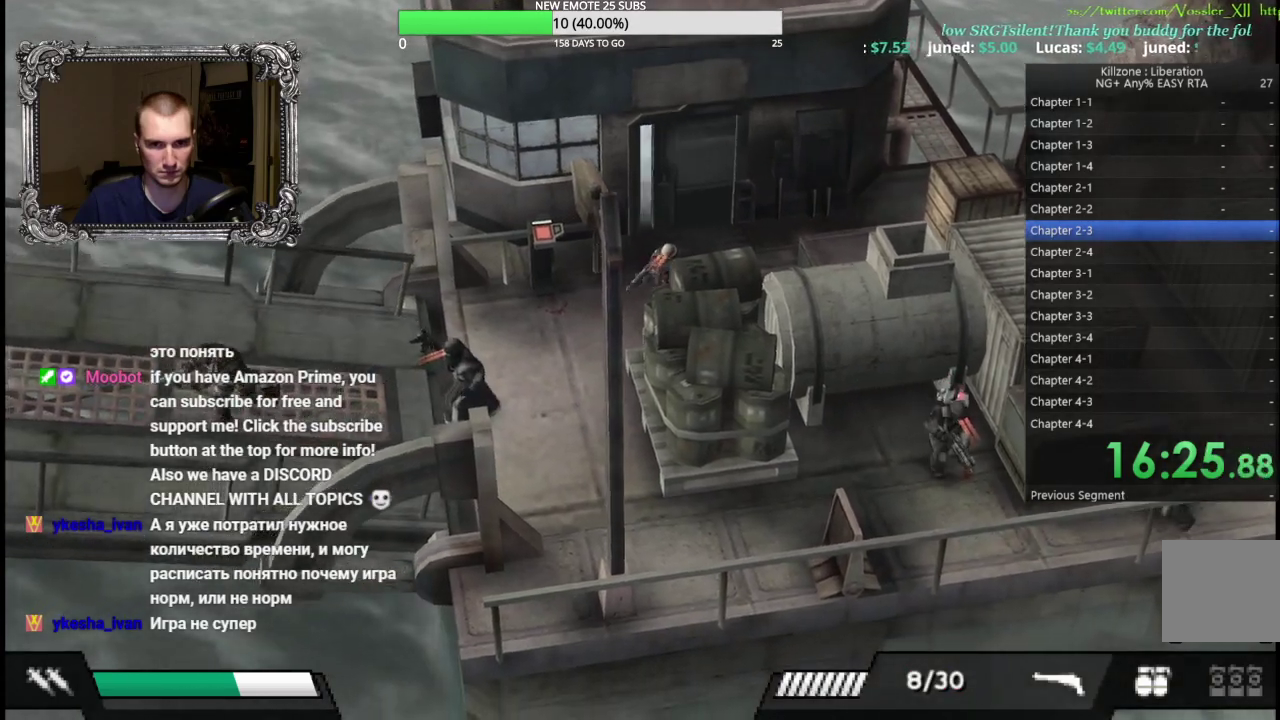
{"buttons": [], "left_stick": "left", "button_events": []}
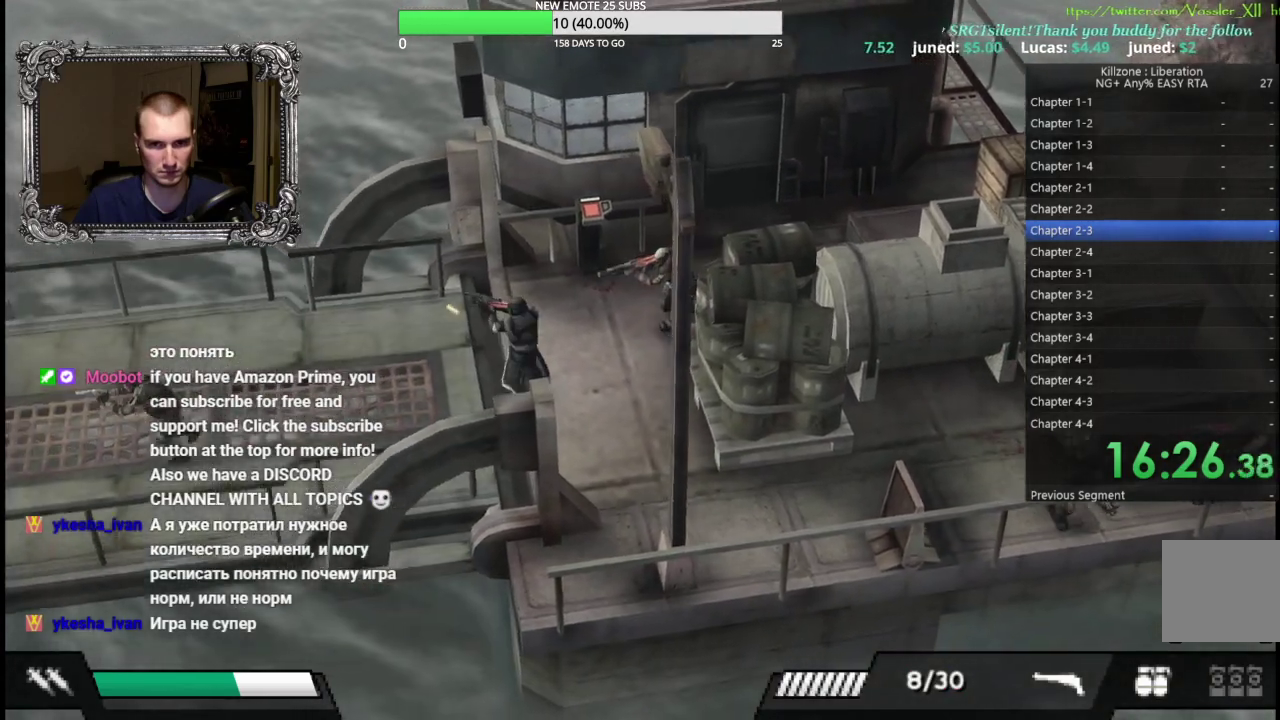
{"buttons": [], "left_stick": "left", "button_events": []}
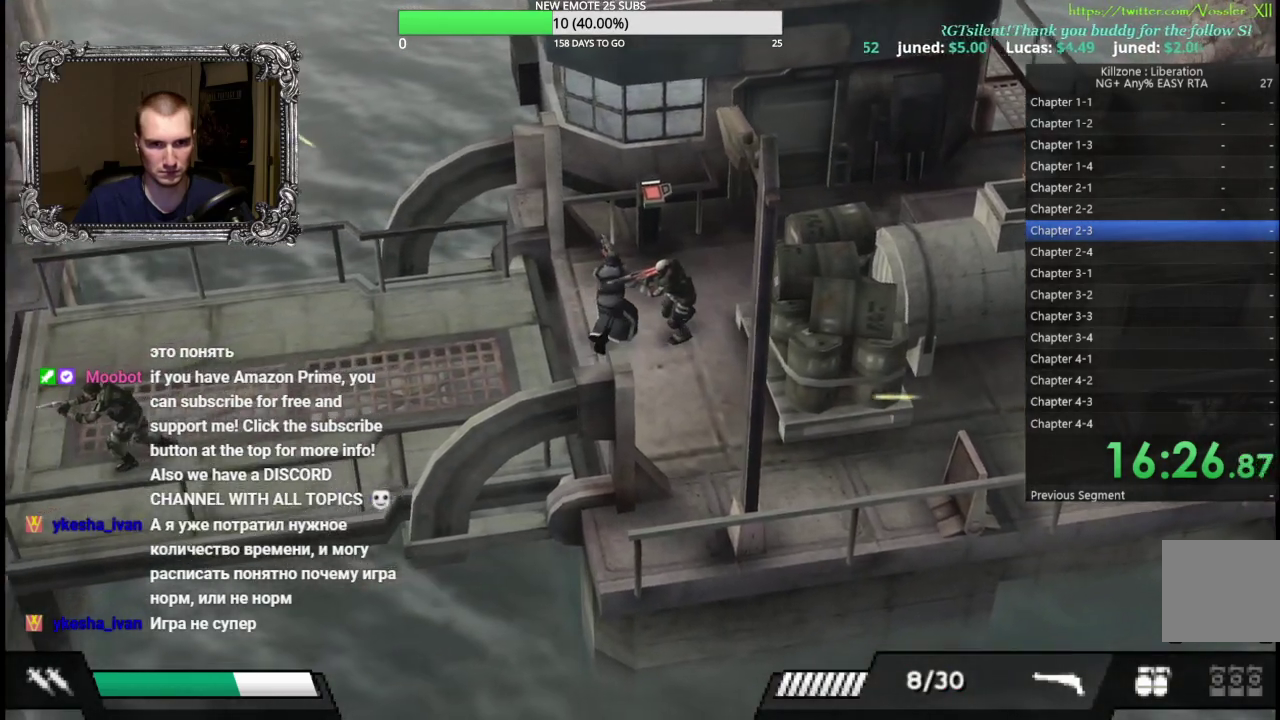
{"buttons": [], "left_stick": "left", "button_events": []}
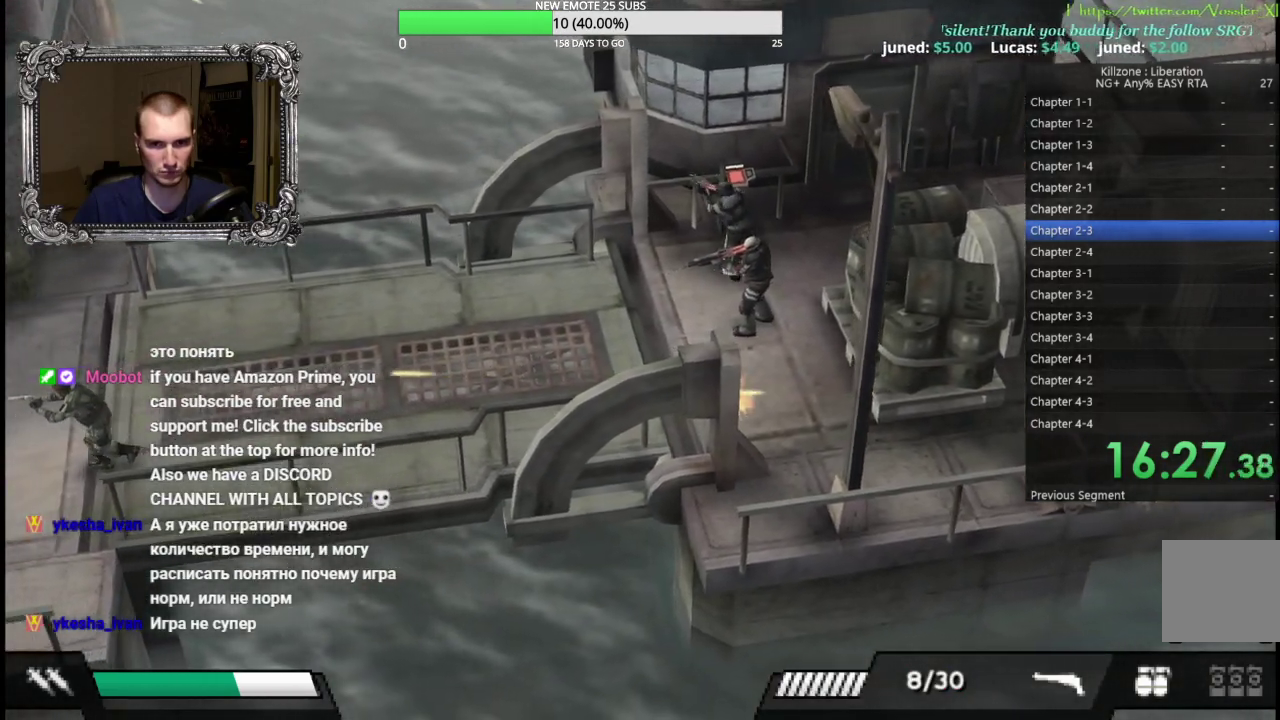
{"buttons": [], "left_stick": "left", "button_events": []}
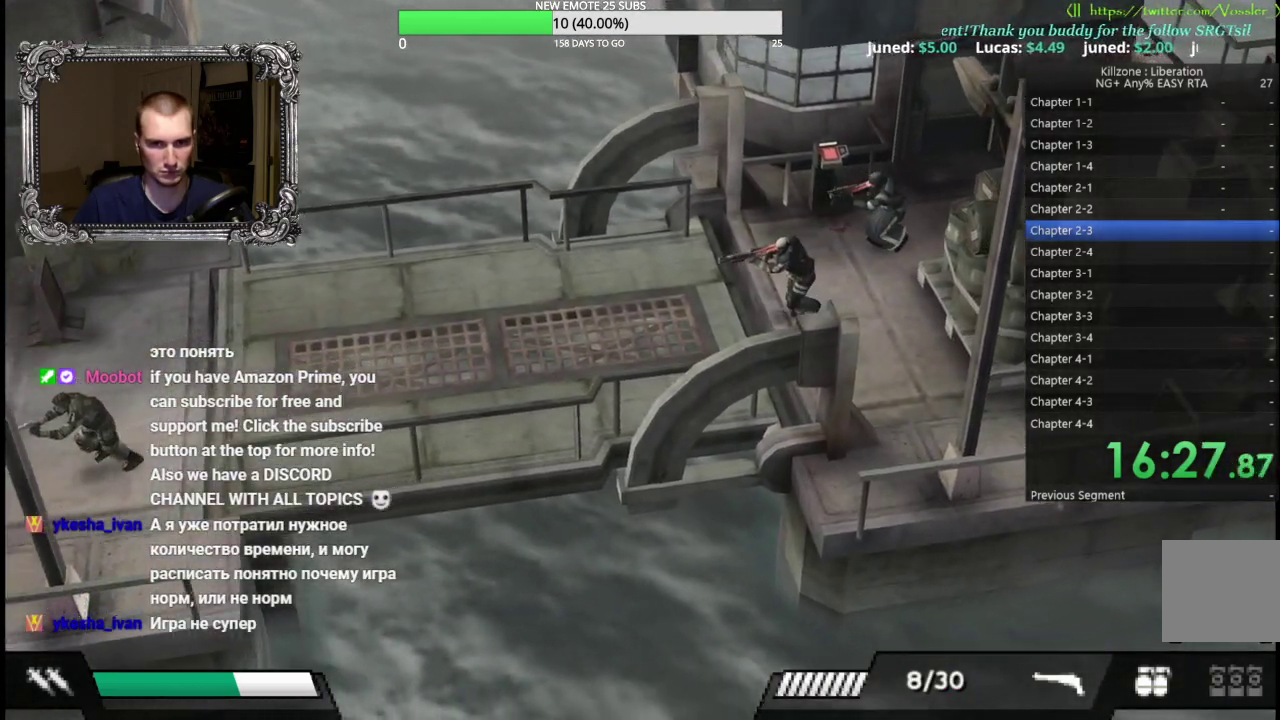
{"buttons": [], "left_stick": "down-left", "button_events": []}
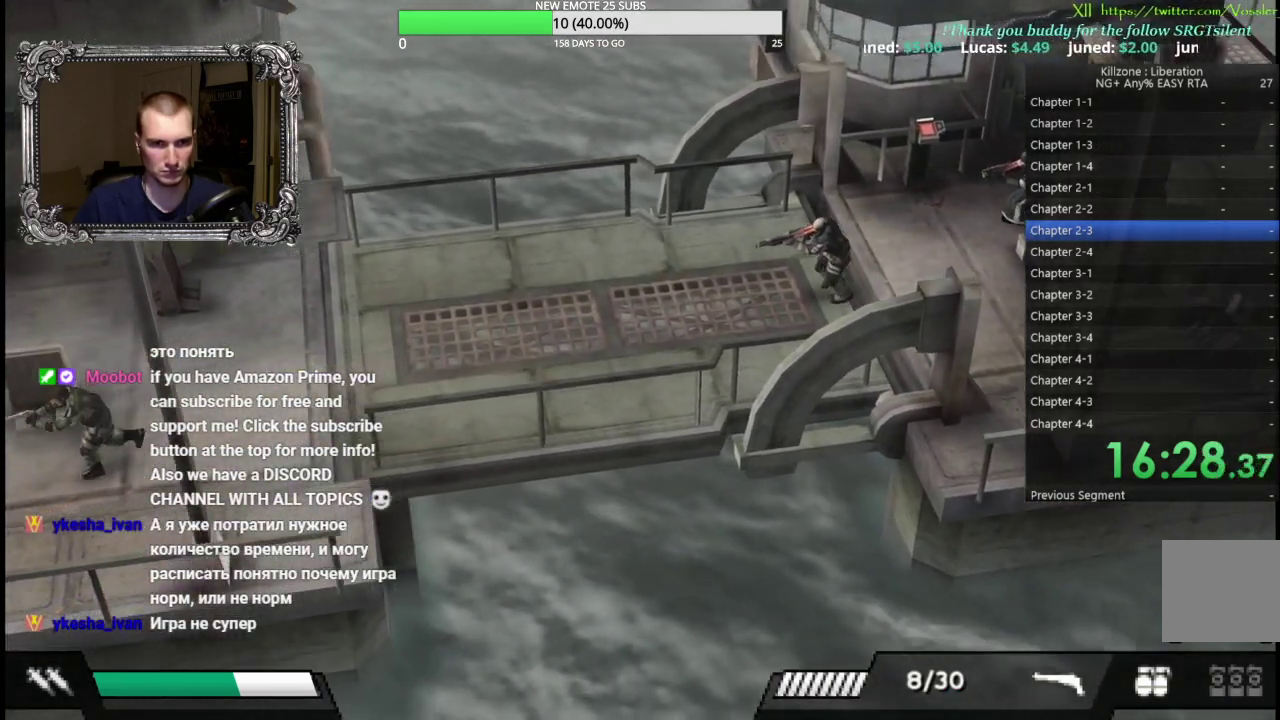
{"buttons": [], "left_stick": "left", "button_events": []}
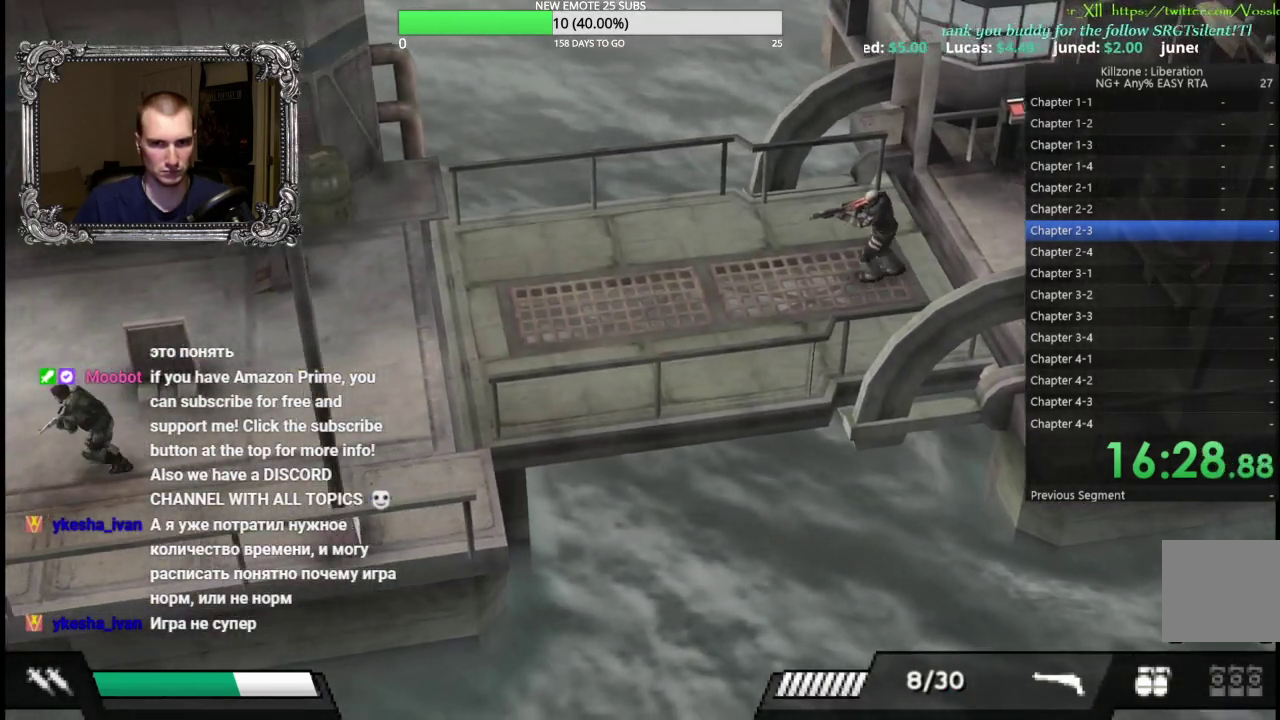
{"buttons": [], "left_stick": "left", "button_events": []}
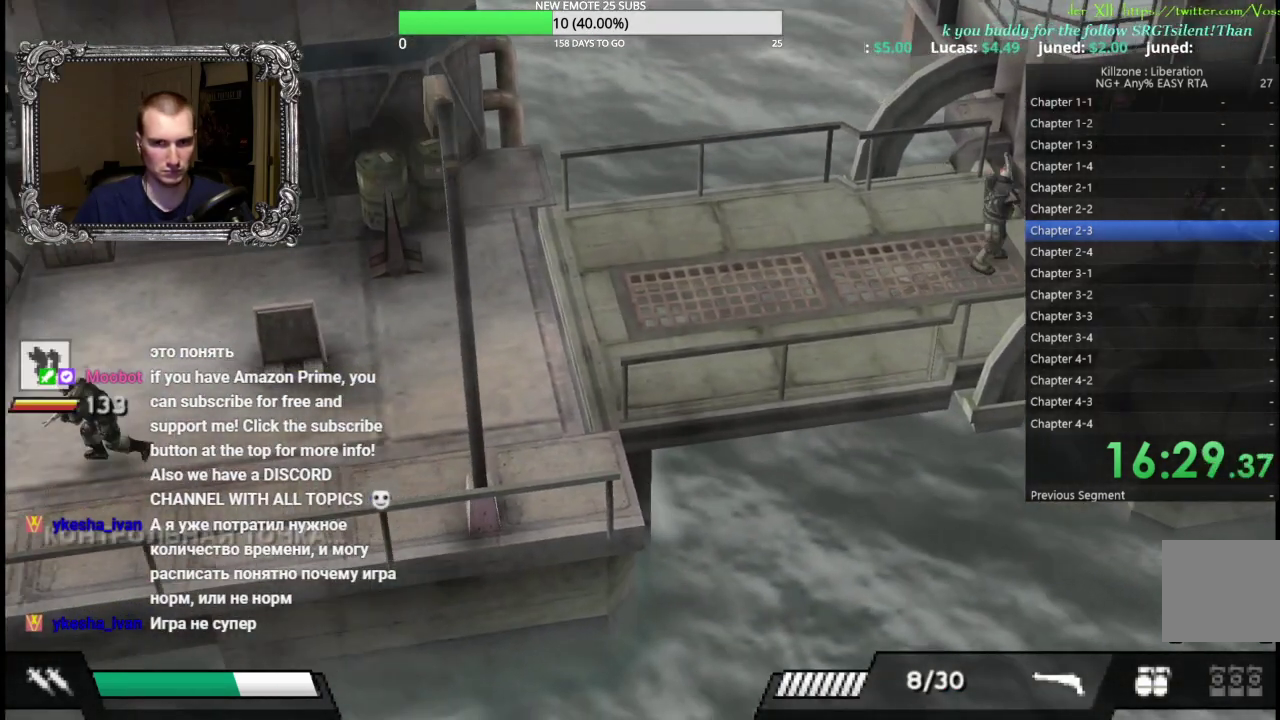
{"buttons": [], "left_stick": "left", "button_events": []}
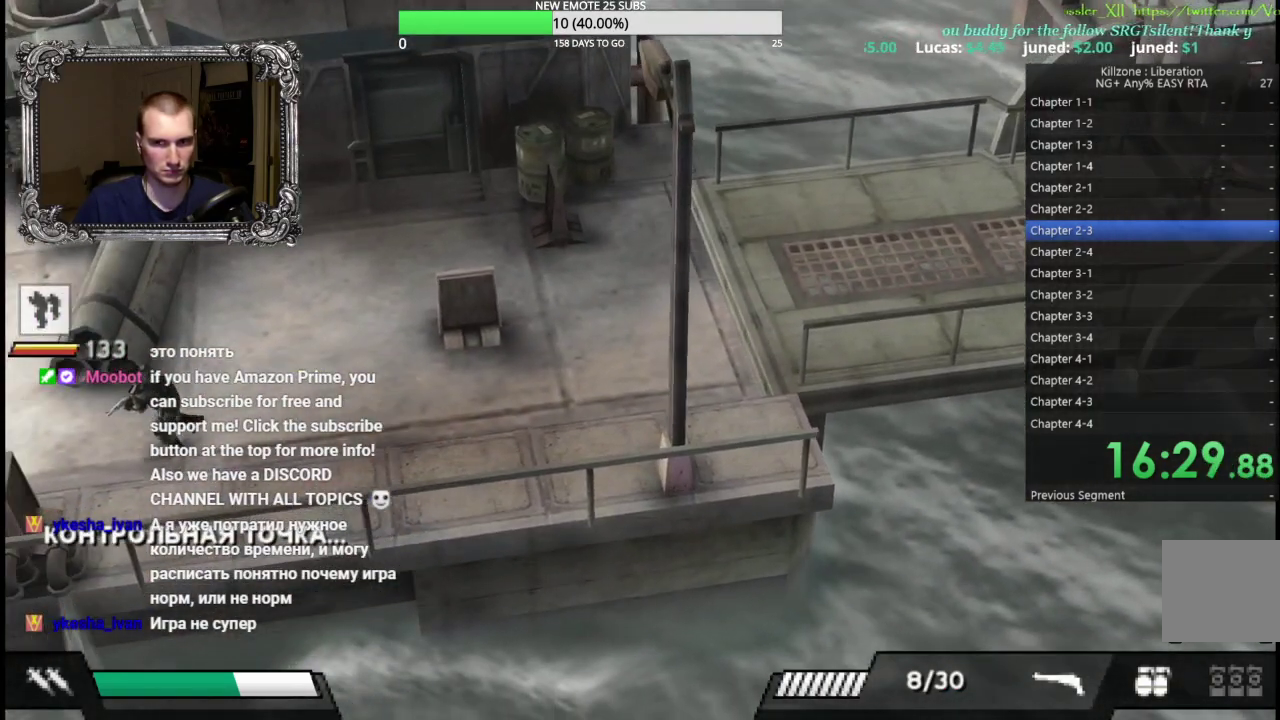
{"buttons": [], "left_stick": "up-left", "button_events": []}
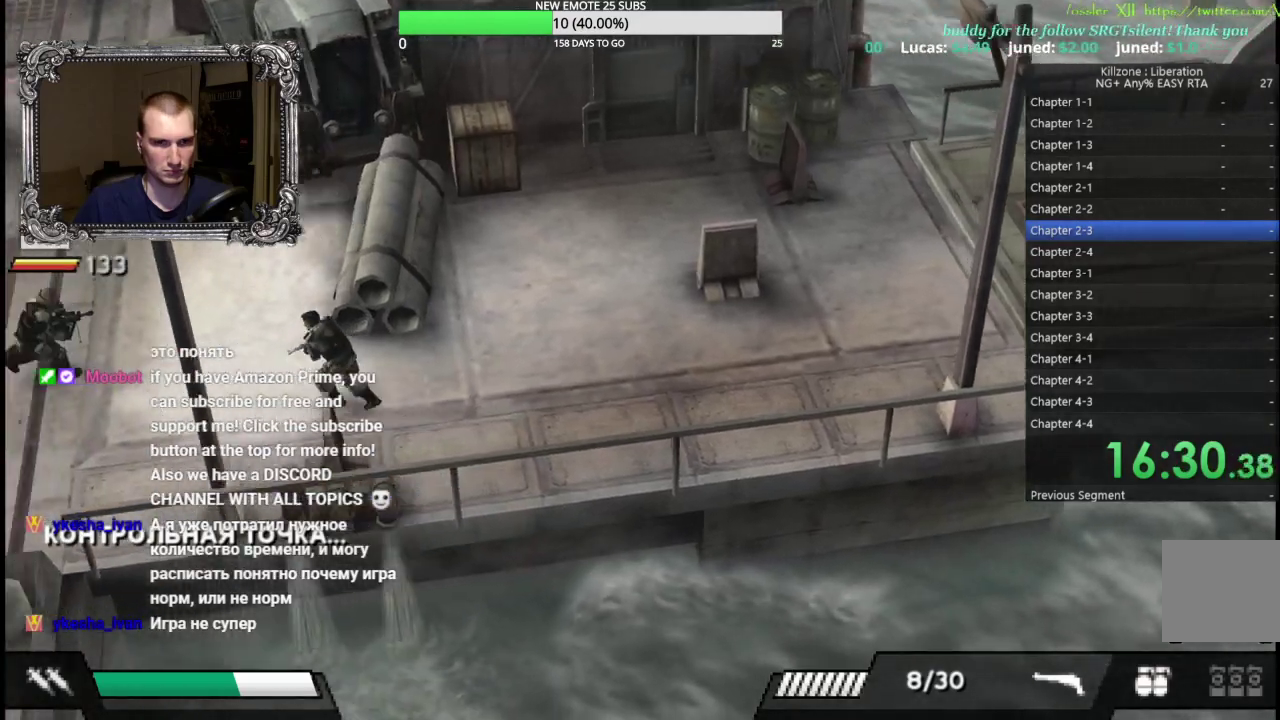
{"buttons": [], "left_stick": "up-left", "button_events": []}
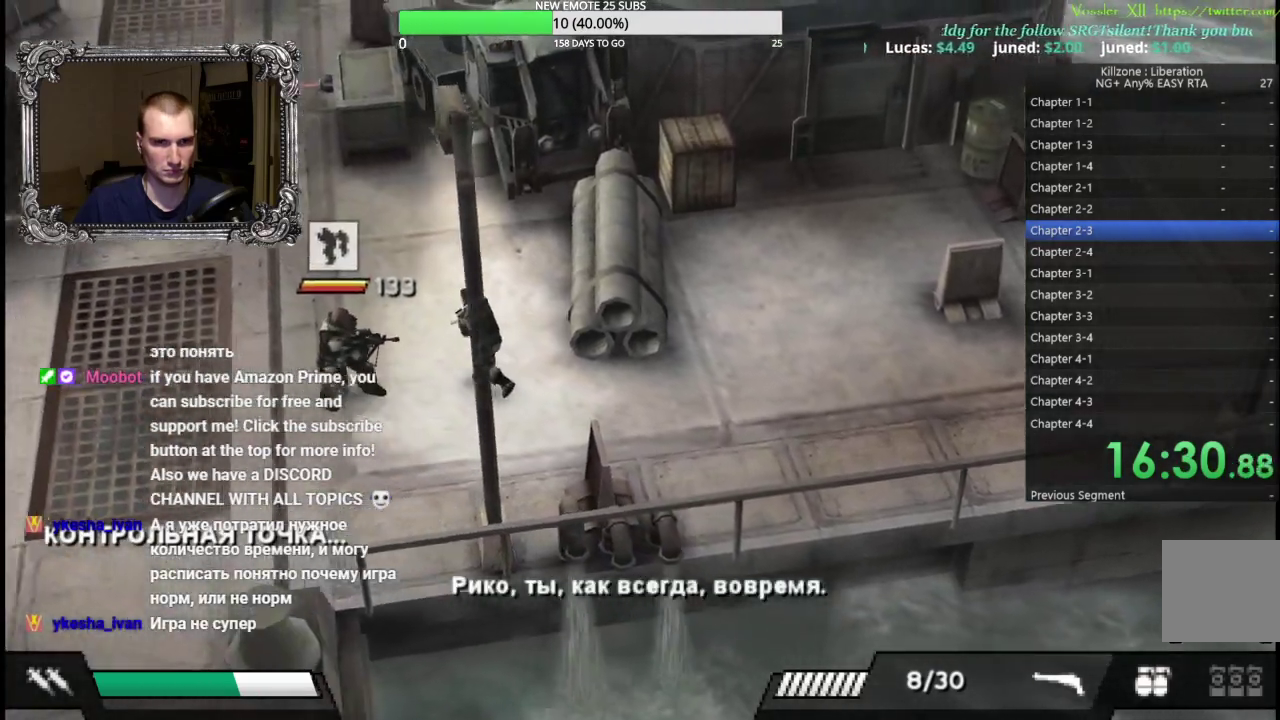
{"buttons": [], "left_stick": "up-left", "button_events": []}
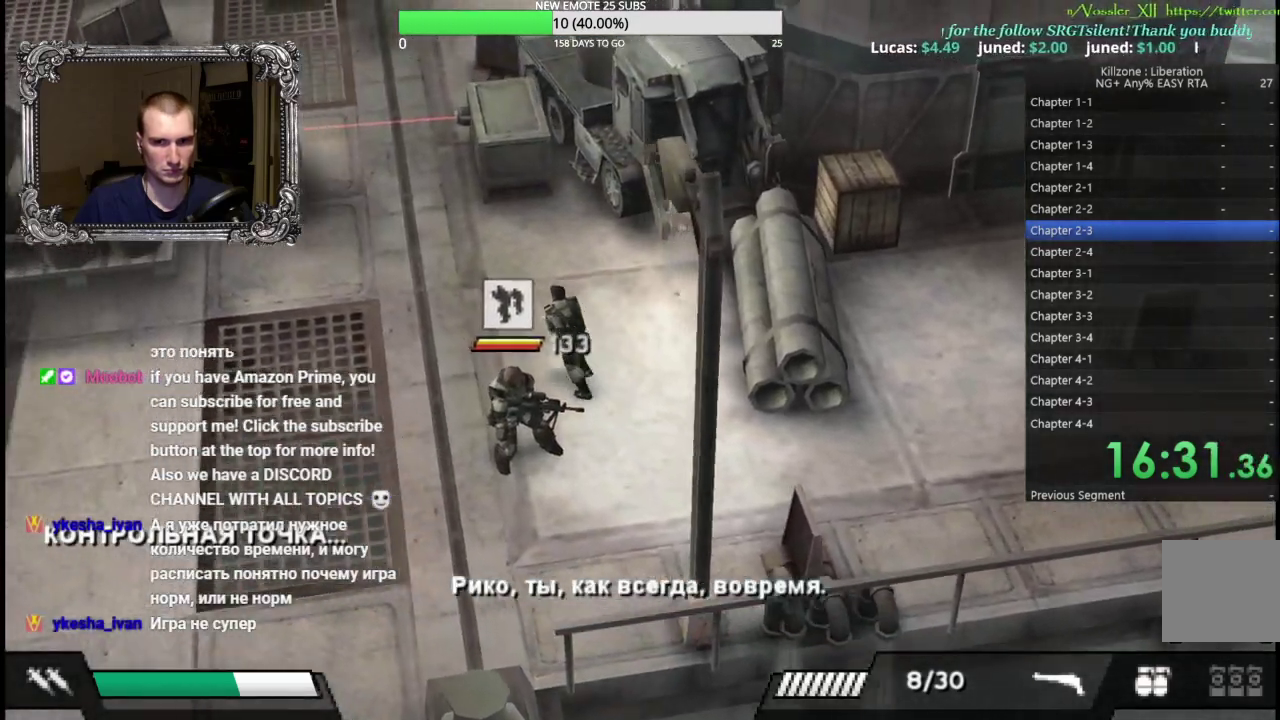
{"buttons": [], "left_stick": "up-left", "button_events": []}
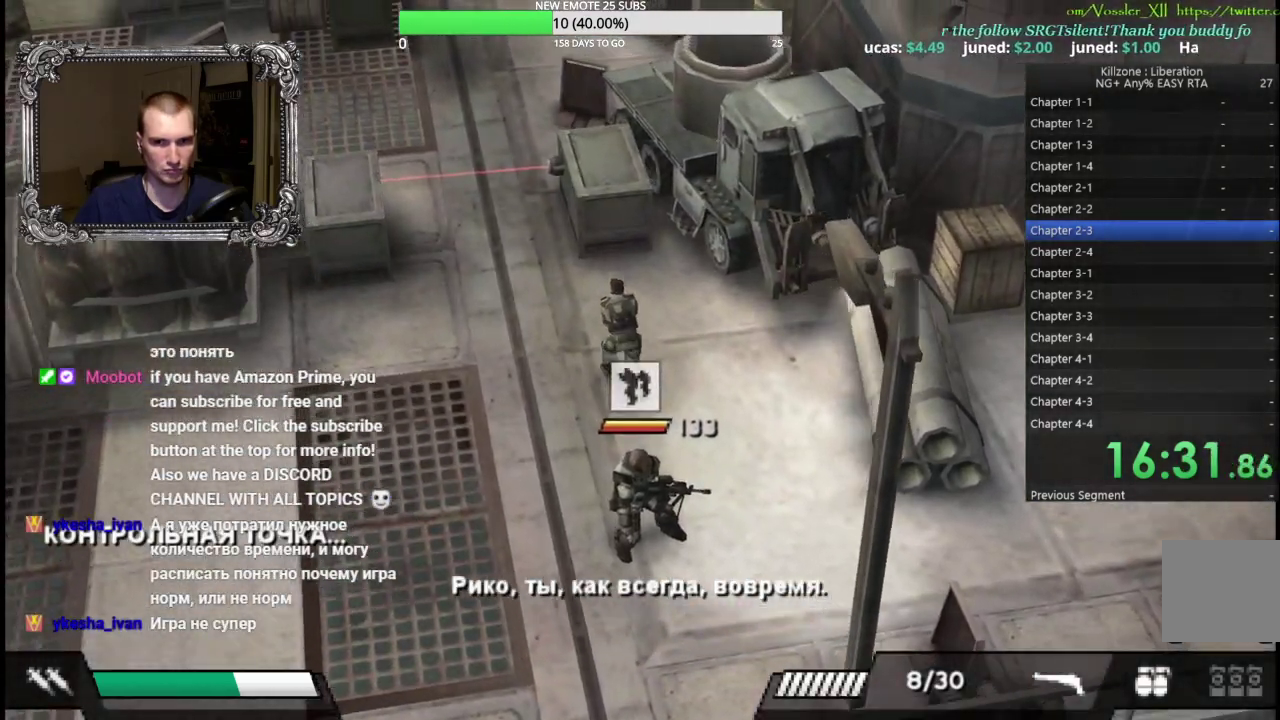
{"buttons": [], "left_stick": "up", "button_events": []}
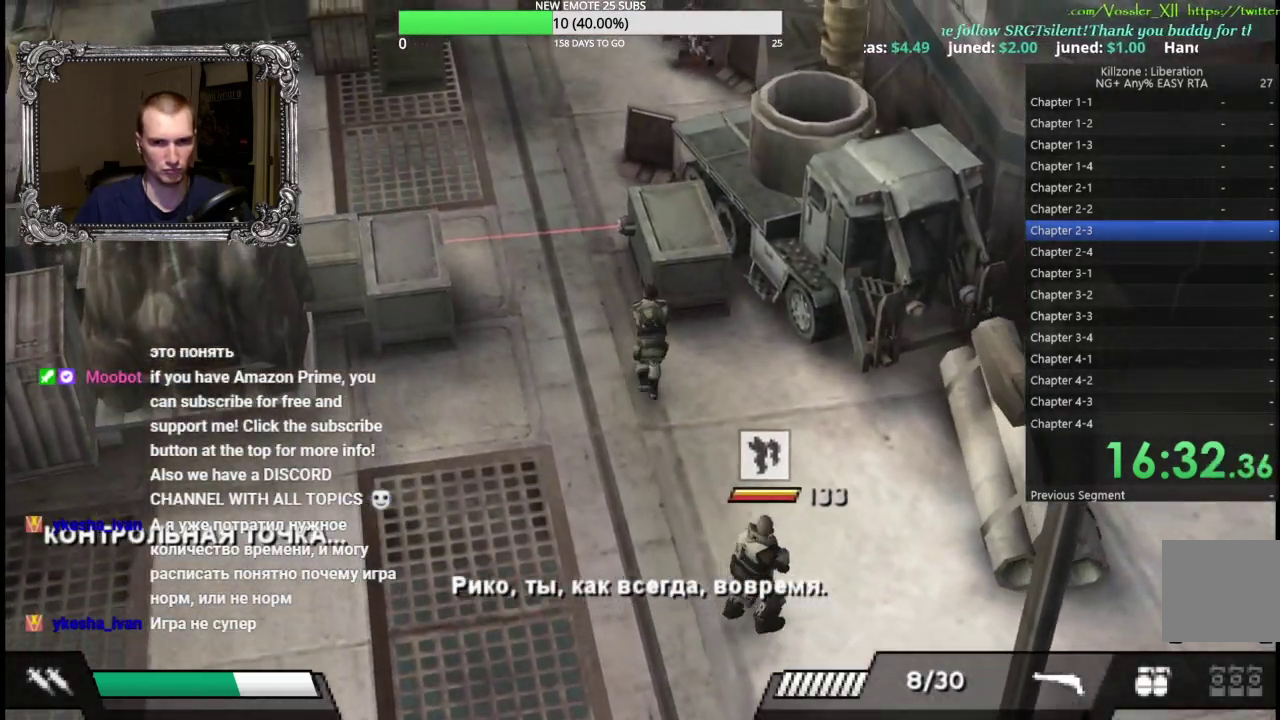
{"buttons": [], "left_stick": "center", "button_events": []}
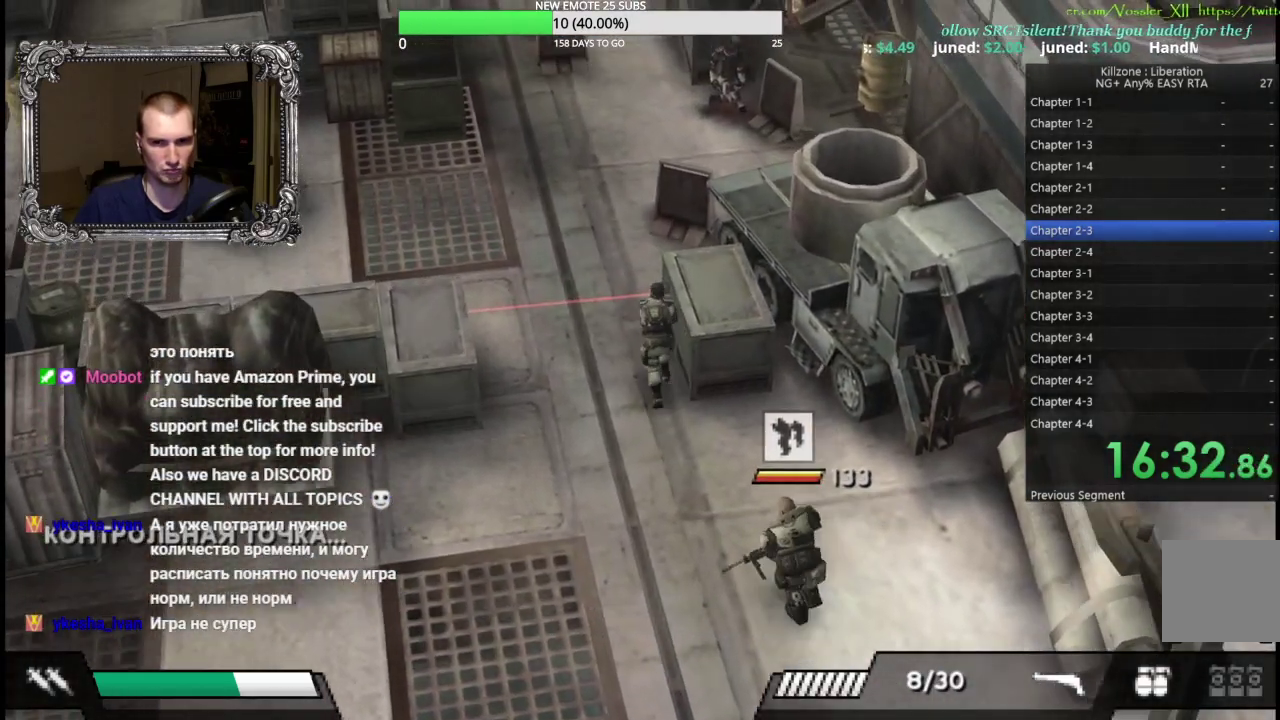
{"buttons": ["A"], "left_stick": "center", "button_events": [[17, "A", "down"], [300, "A", "up"], [417, "A", "down"]]}
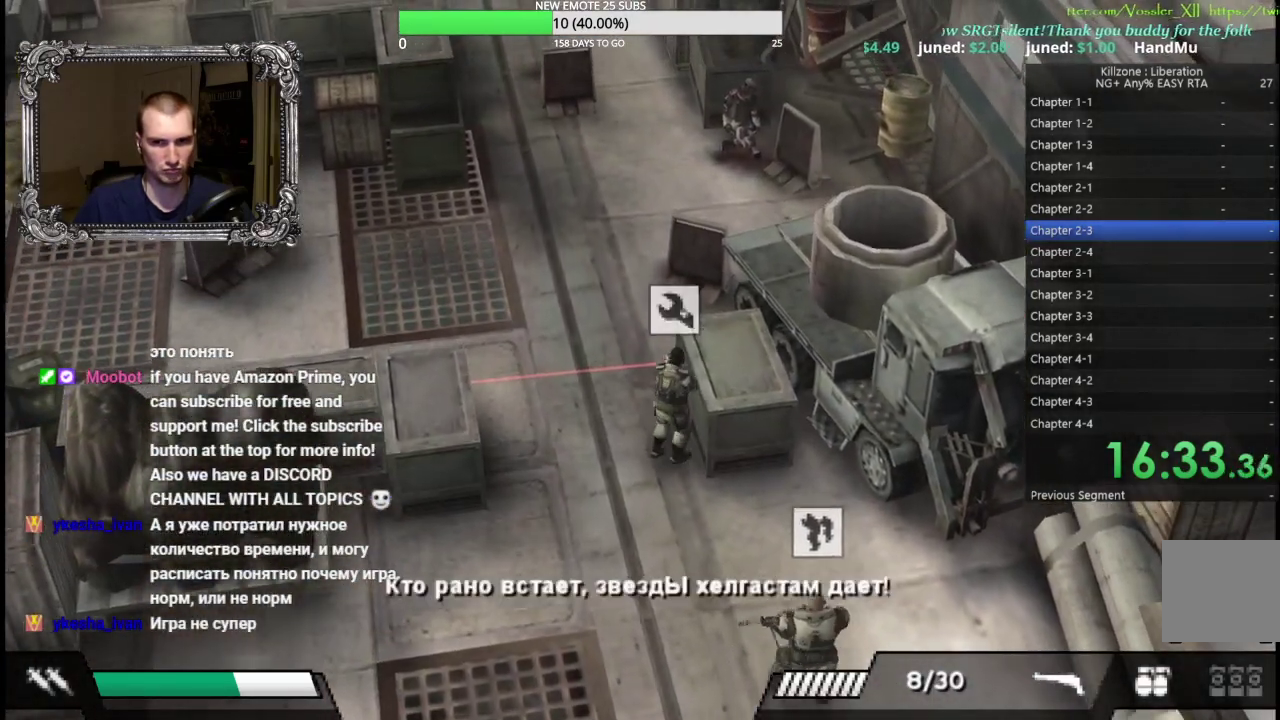
{"buttons": ["A"], "left_stick": "center", "button_events": []}
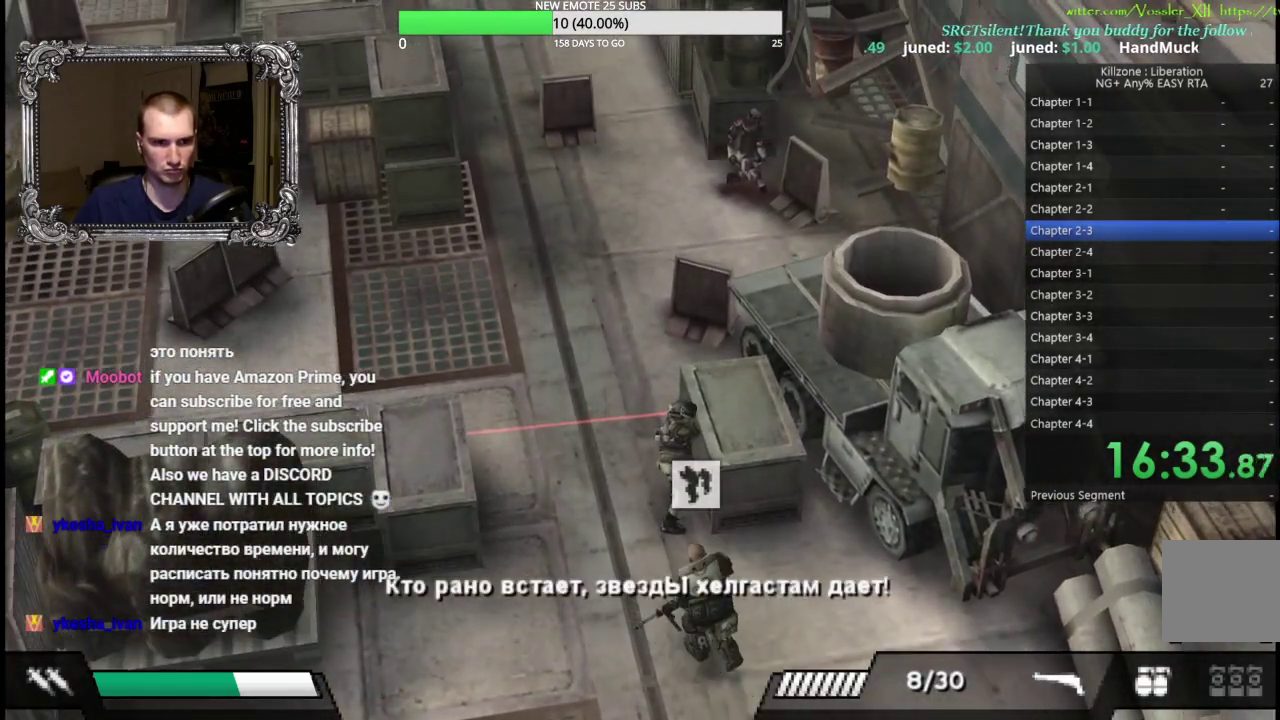
{"buttons": ["A"], "left_stick": "center", "button_events": []}
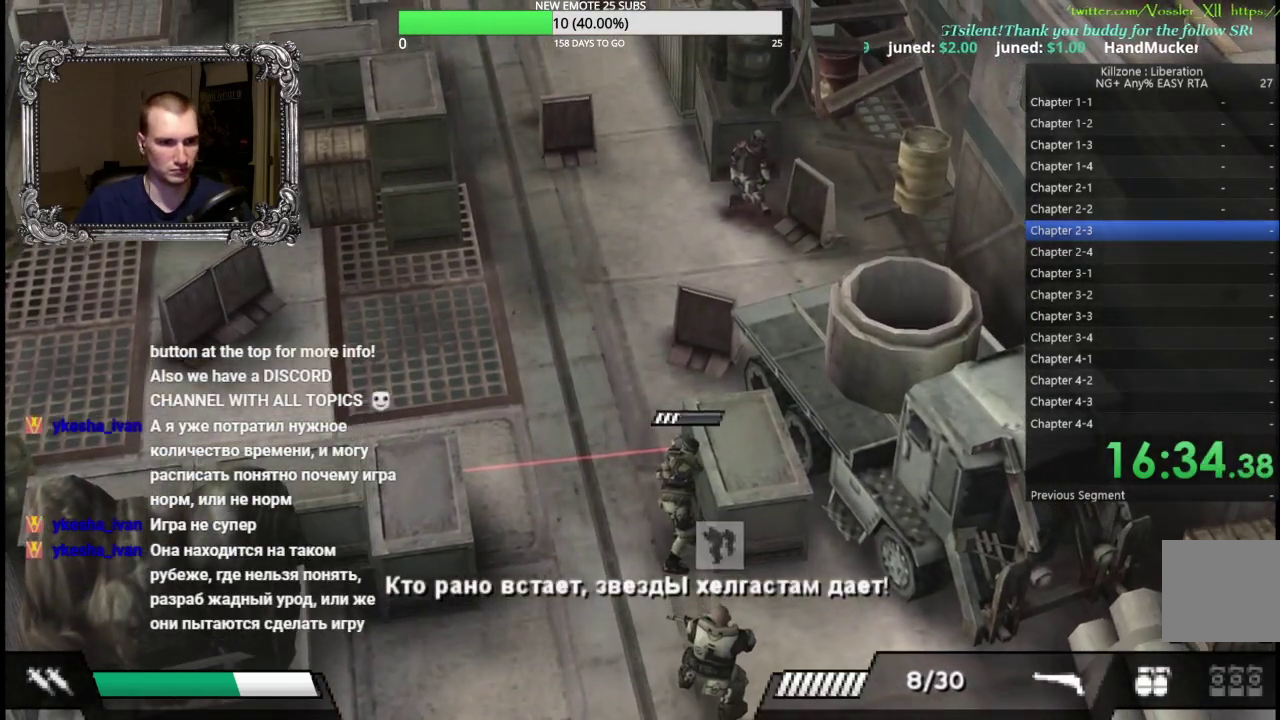
{"buttons": ["A"], "left_stick": "center", "button_events": []}